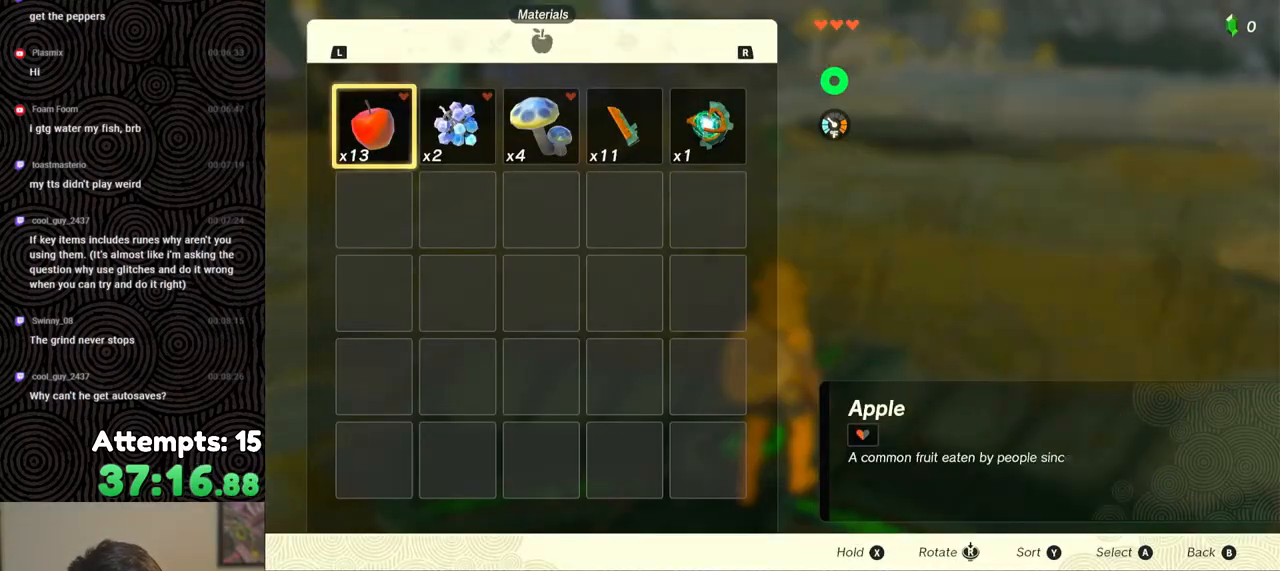
Gameplay with a controller (Nintendo layout); each line is a JSON object with the inputs held at the frame after it. "events" lists button and stick changes between this image and that frame as [ms after this image, input, new state], when the widget could be followed in between. Not read: L3 R3.
{"buttons": [], "left_stick": "center", "right_stick": "center", "events": []}
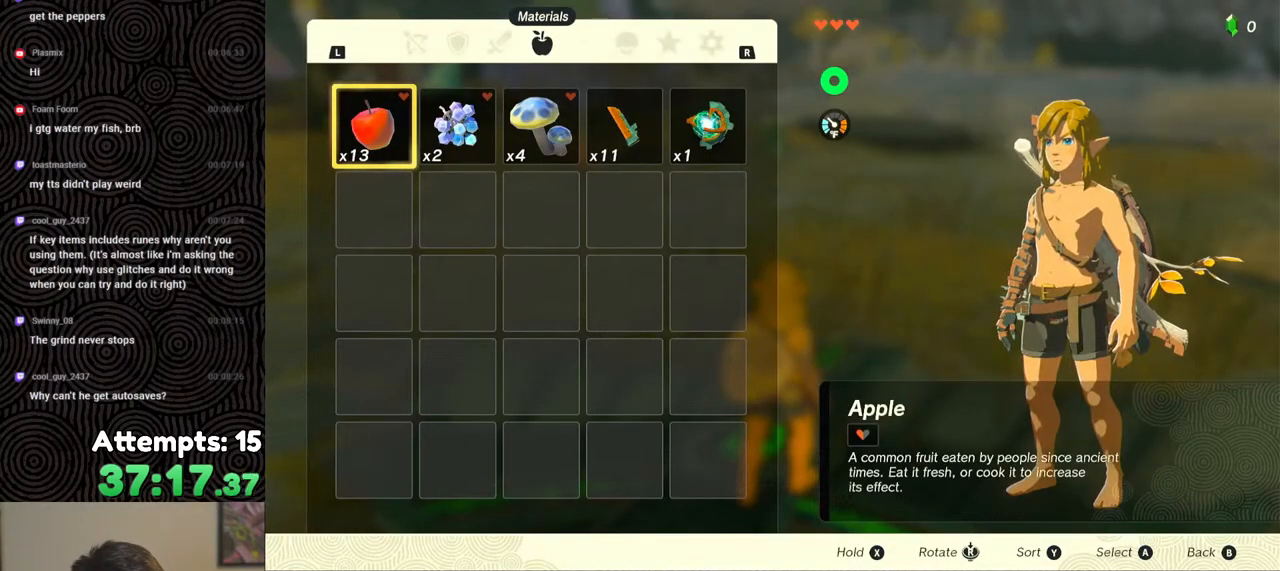
{"buttons": [], "left_stick": "center", "right_stick": "center", "events": []}
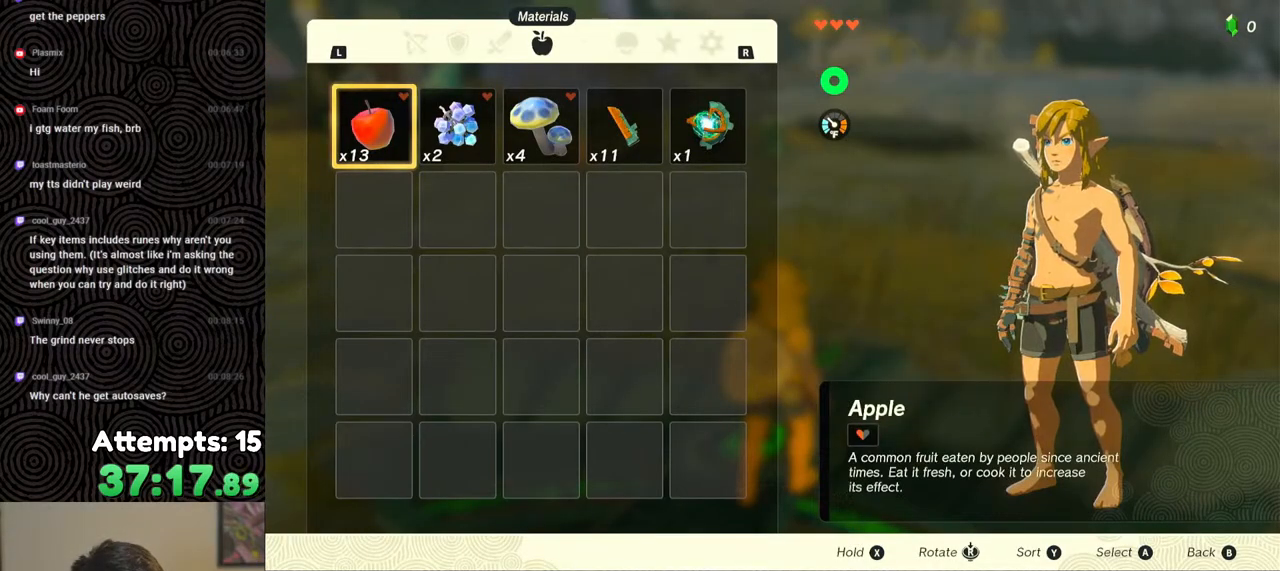
{"buttons": [], "left_stick": "center", "right_stick": "center", "events": []}
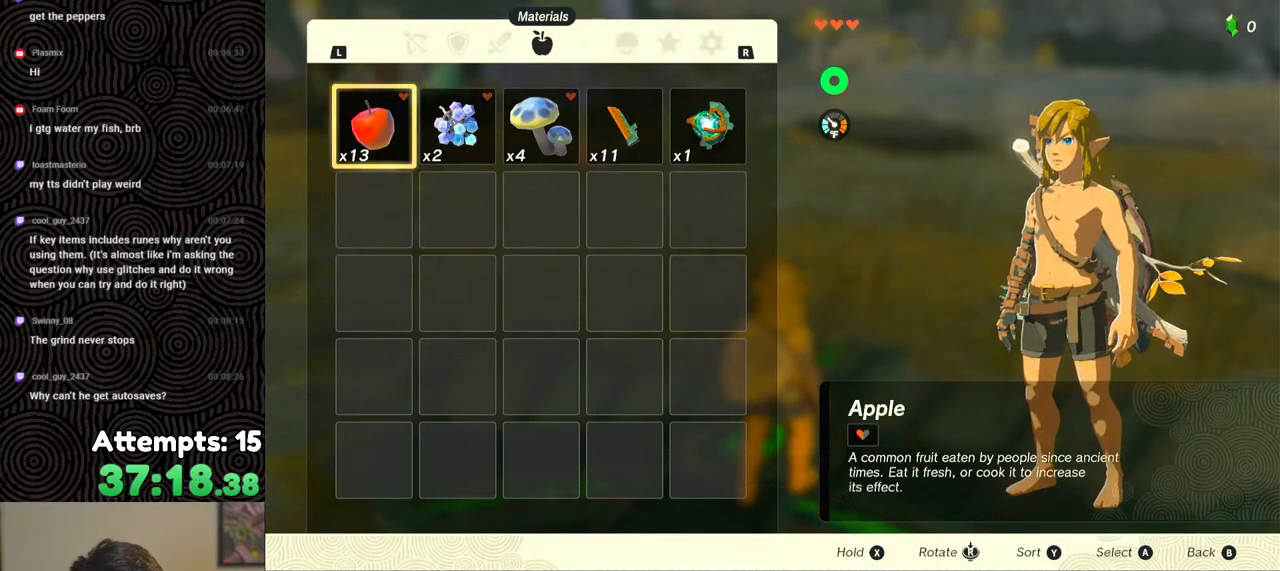
{"buttons": [], "left_stick": "center", "right_stick": "center", "events": []}
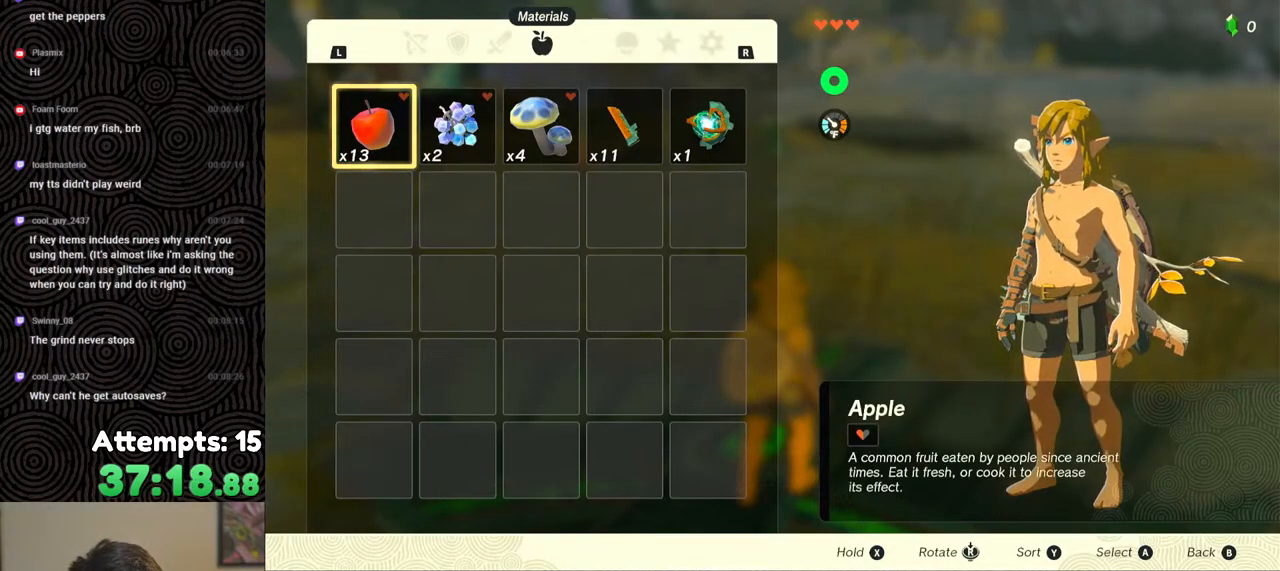
{"buttons": [], "left_stick": "up", "right_stick": "center", "events": [[50, "B", "down"], [133, "B", "up"], [333, "right_stick", "up-right"], [417, "left_stick", "up"], [500, "right_stick", "center"]]}
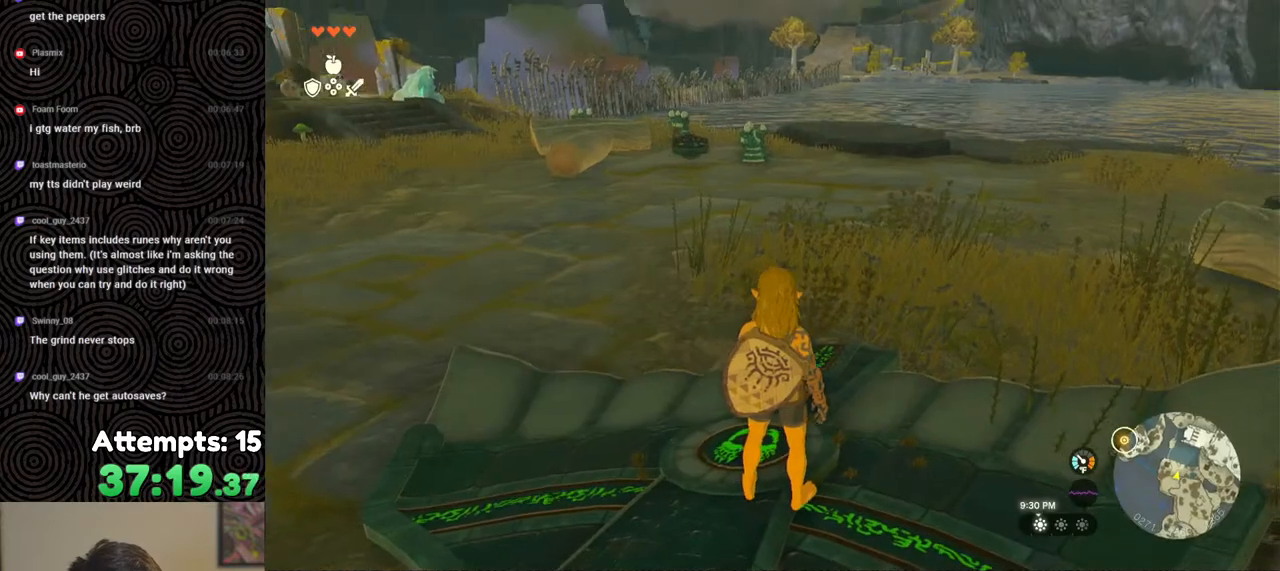
{"buttons": ["DPAD_UP"], "left_stick": "center", "right_stick": "center", "events": [[133, "right_stick", "up-right"], [150, "left_stick", "center"], [333, "right_stick", "center"], [350, "DPAD_UP", "down"]]}
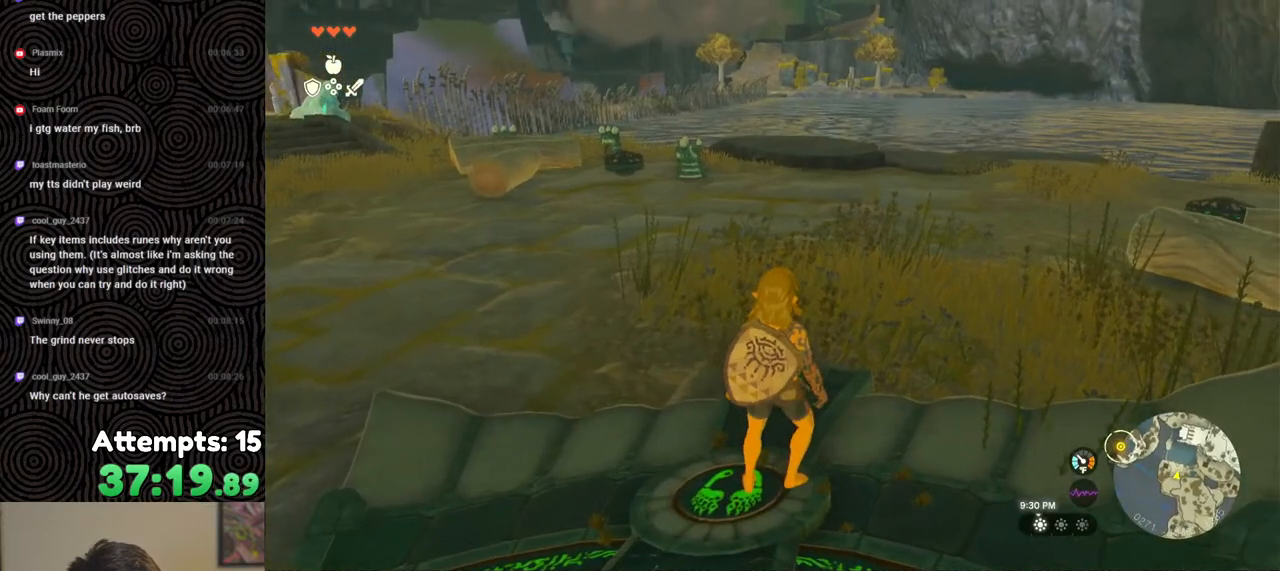
{"buttons": ["DPAD_UP"], "left_stick": "center", "right_stick": "center", "events": []}
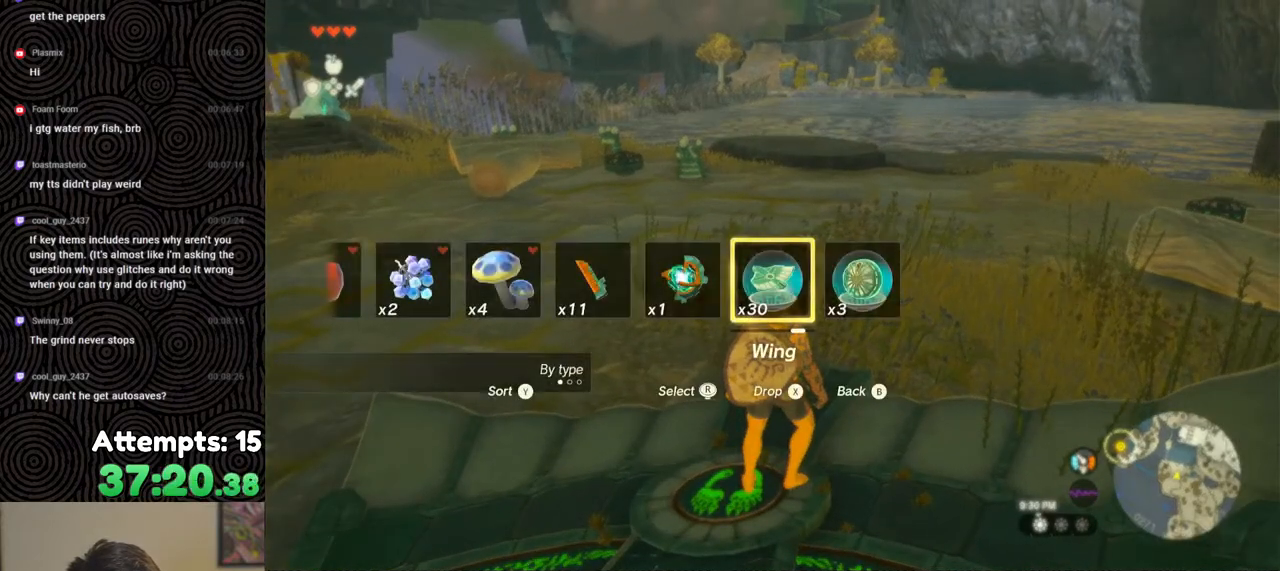
{"buttons": [], "left_stick": "center", "right_stick": "center", "events": [[67, "X", "down"], [200, "X", "up"], [233, "DPAD_UP", "up"]]}
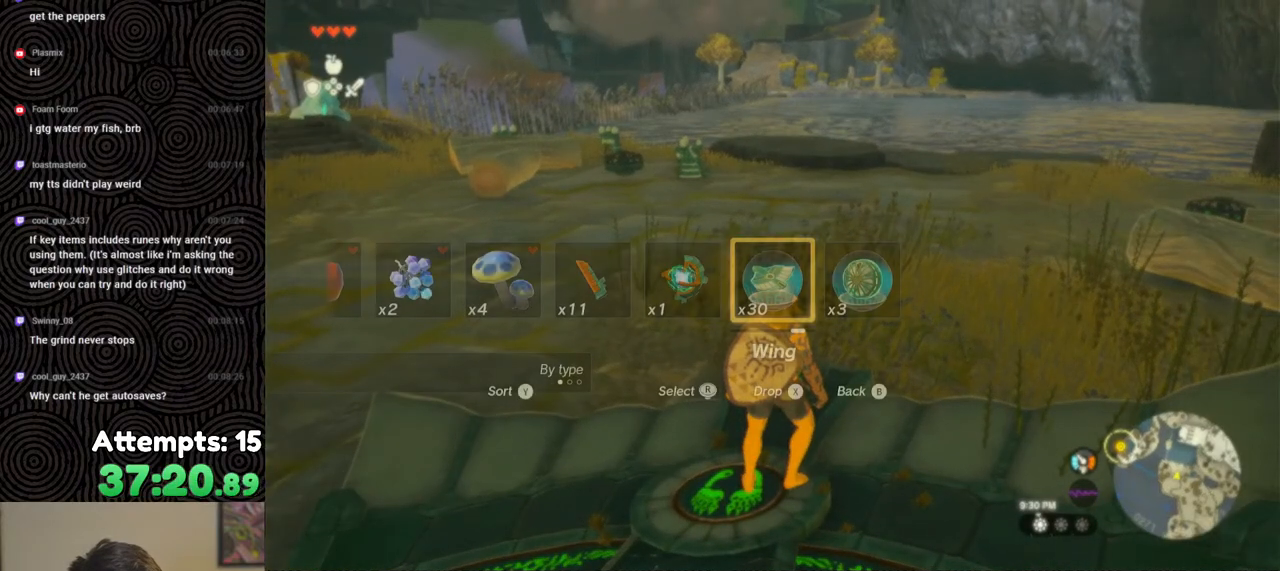
{"buttons": [], "left_stick": "center", "right_stick": "down", "events": [[83, "left_stick", "down"], [350, "right_stick", "down"], [400, "left_stick", "center"]]}
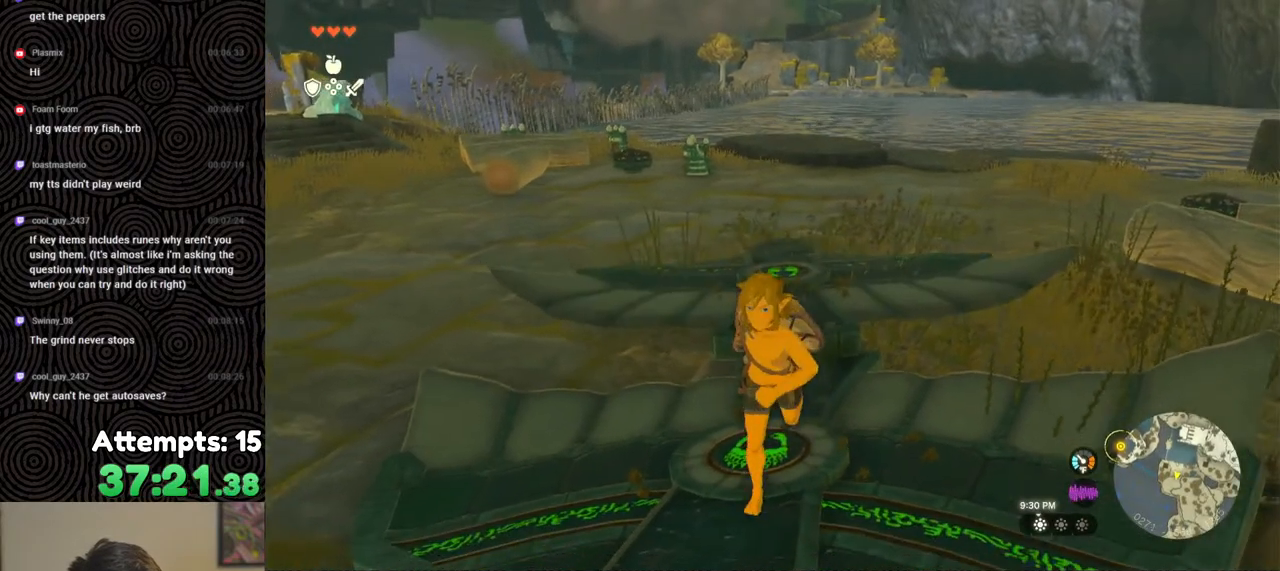
{"buttons": ["X"], "left_stick": "up", "right_stick": "center", "events": [[117, "left_stick", "up"], [117, "right_stick", "center"], [500, "X", "down"]]}
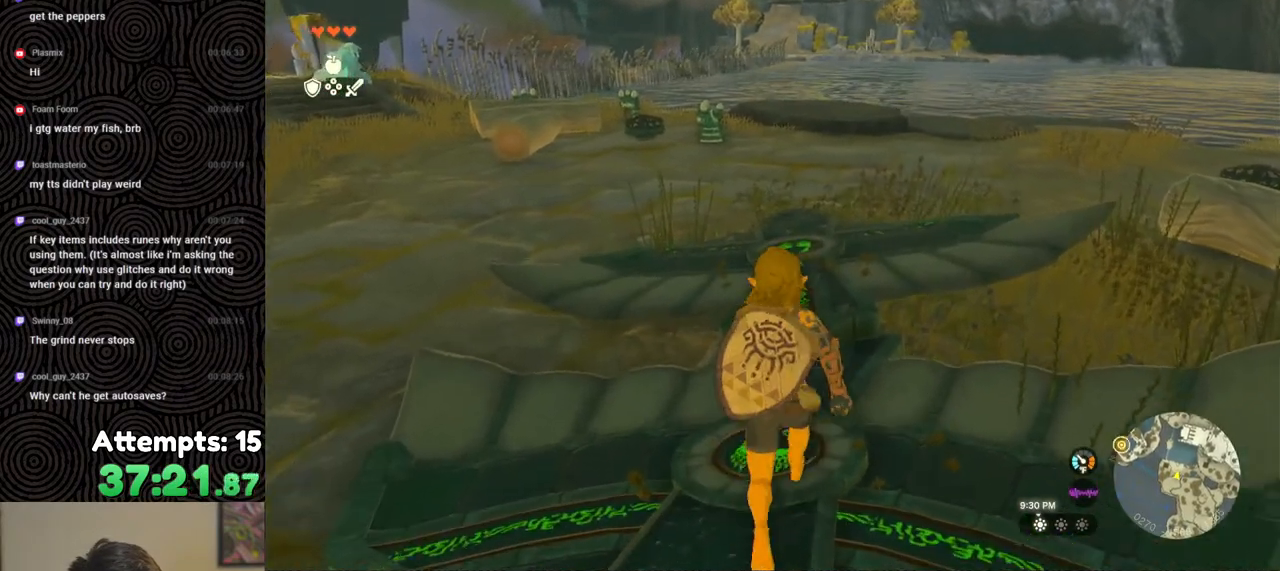
{"buttons": [], "left_stick": "up", "right_stick": "up", "events": [[83, "X", "up"], [367, "right_stick", "up"]]}
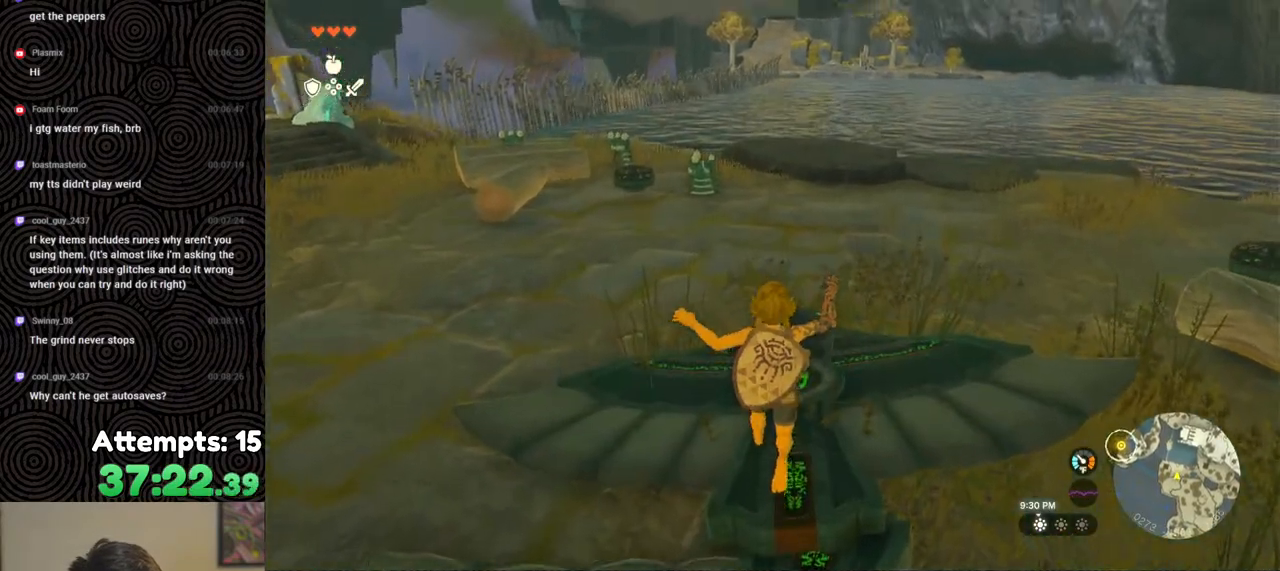
{"buttons": [], "left_stick": "center", "right_stick": "center", "events": [[33, "right_stick", "center"], [283, "right_stick", "up"], [417, "right_stick", "center"], [450, "left_stick", "center"]]}
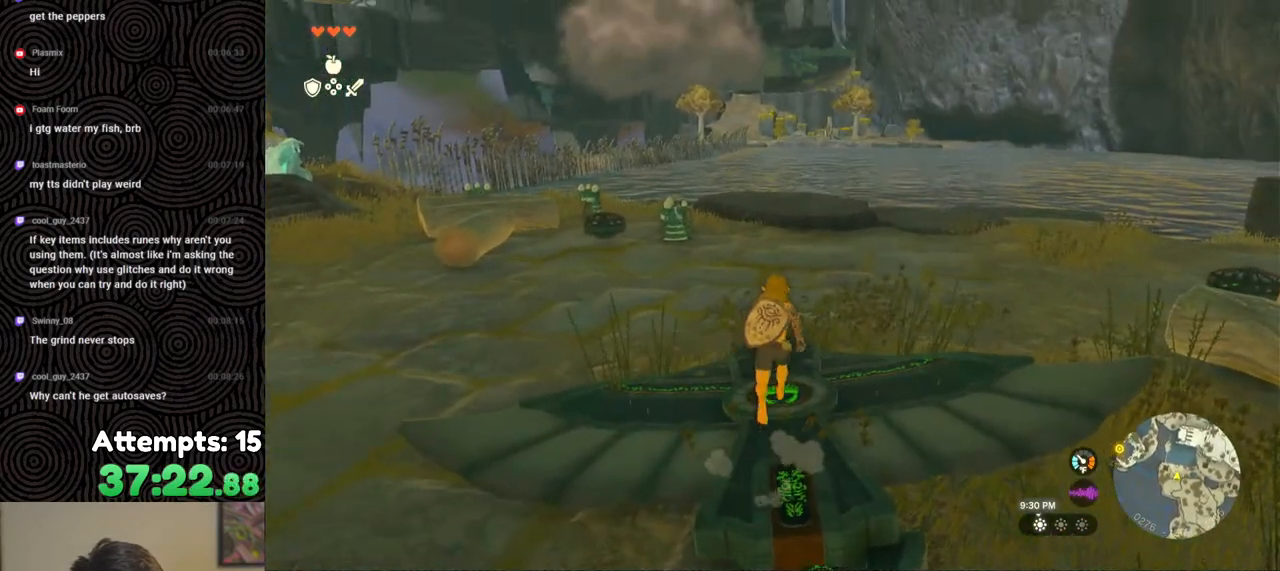
{"buttons": ["X", "DPAD_UP"], "left_stick": "center", "right_stick": "center", "events": [[33, "DPAD_UP", "down"], [400, "X", "down"]]}
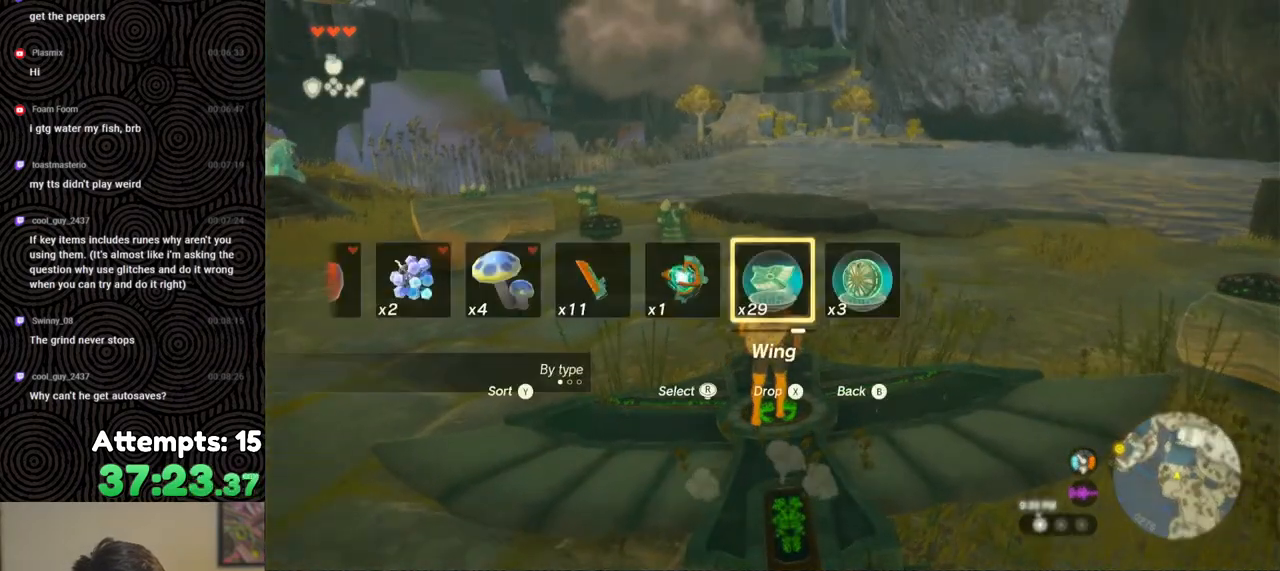
{"buttons": [], "left_stick": "center", "right_stick": "down", "events": [[17, "X", "up"], [67, "DPAD_UP", "up"], [483, "right_stick", "down"]]}
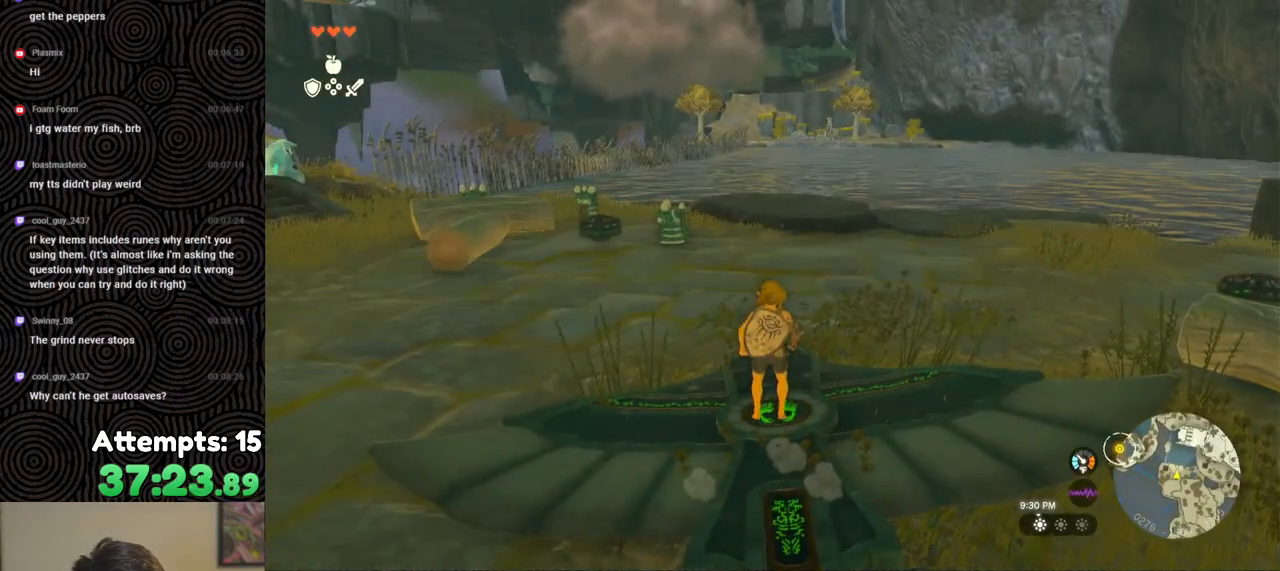
{"buttons": [], "left_stick": "up", "right_stick": "center", "events": [[333, "right_stick", "center"], [367, "left_stick", "up"]]}
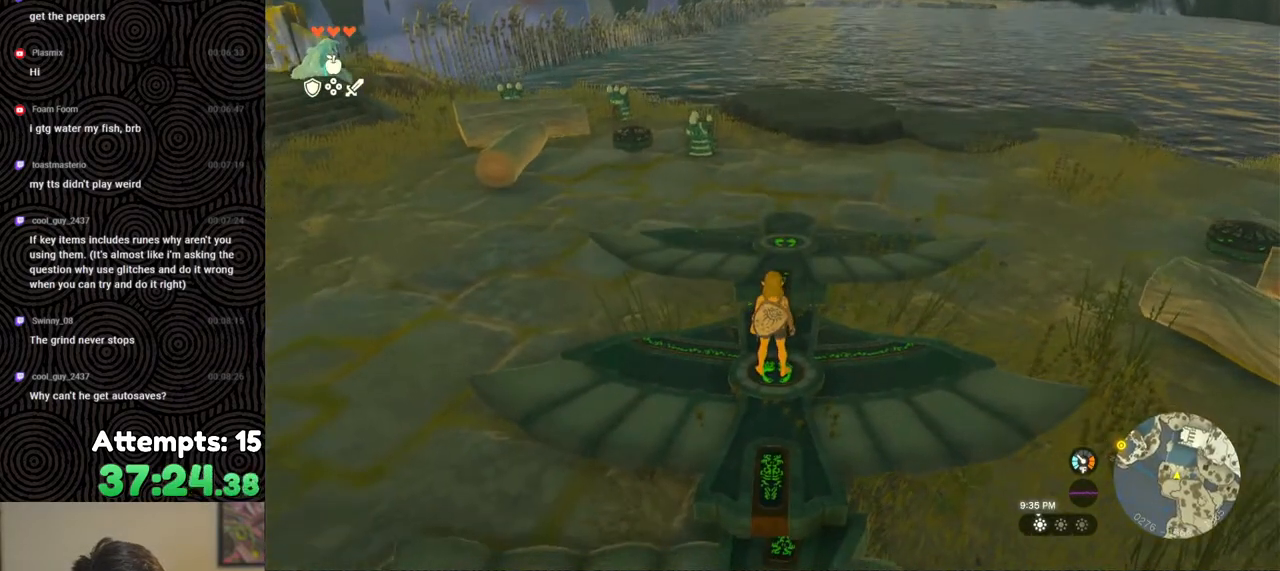
{"buttons": [], "left_stick": "up", "right_stick": "center", "events": [[167, "X", "down"], [283, "X", "up"]]}
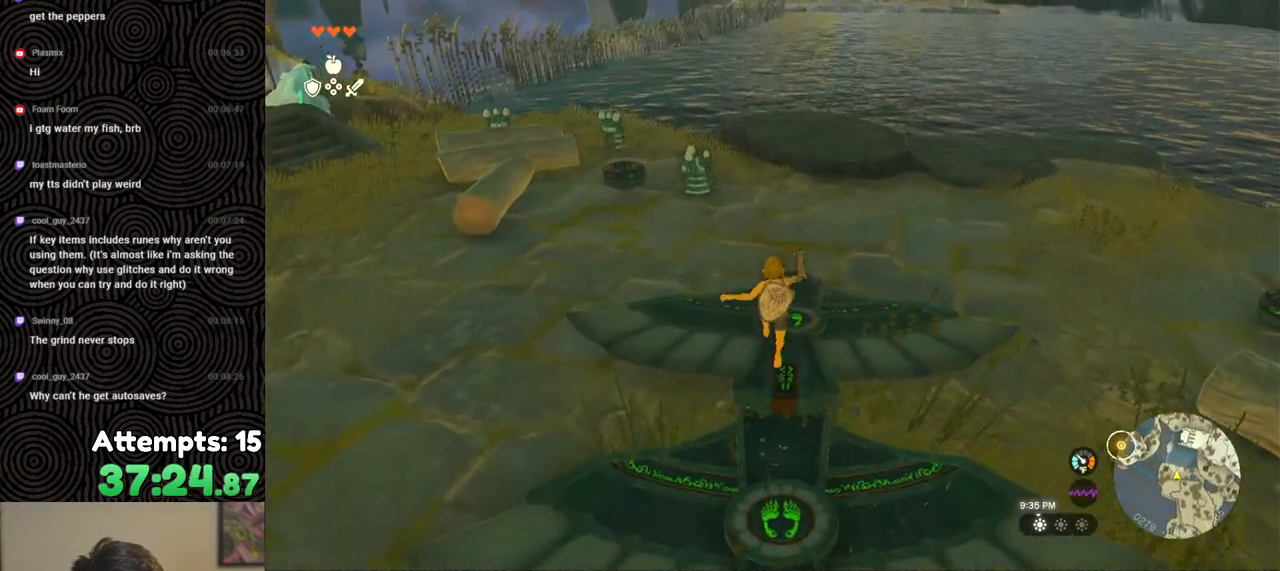
{"buttons": [], "left_stick": "center", "right_stick": "center", "events": [[33, "right_stick", "up"], [233, "right_stick", "center"], [450, "left_stick", "center"]]}
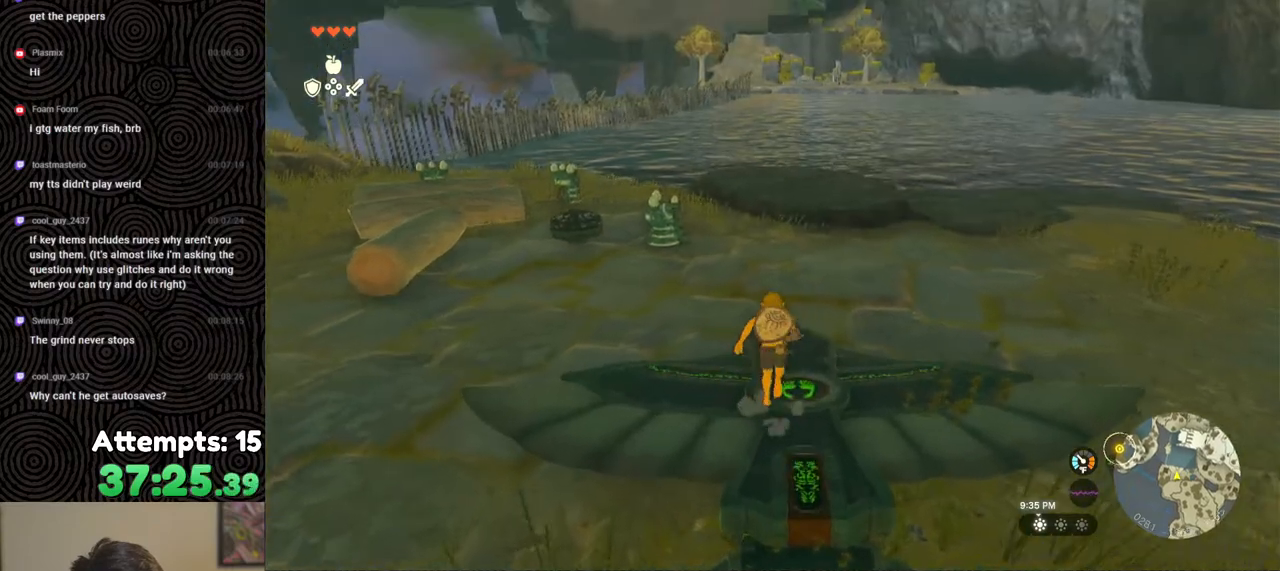
{"buttons": [], "left_stick": "center", "right_stick": "center", "events": [[67, "DPAD_UP", "down"], [200, "DPAD_LEFT", "down"], [350, "X", "down"], [383, "DPAD_LEFT", "up"], [450, "DPAD_UP", "up"], [467, "X", "up"]]}
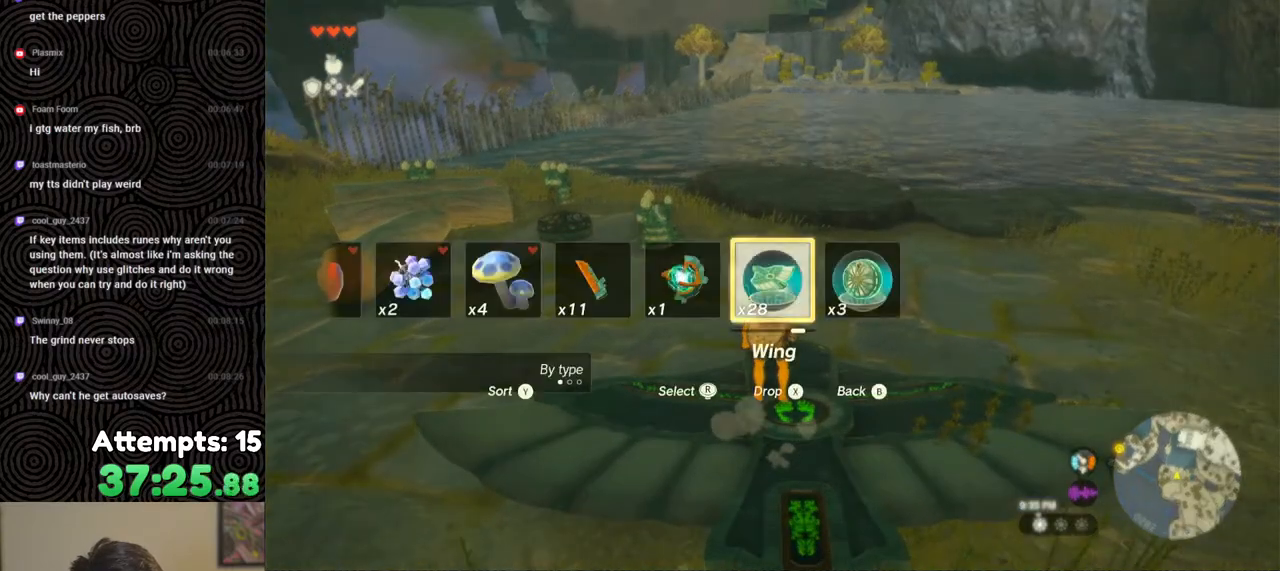
{"buttons": [], "left_stick": "down", "right_stick": "down", "events": [[267, "left_stick", "down"], [283, "right_stick", "down"]]}
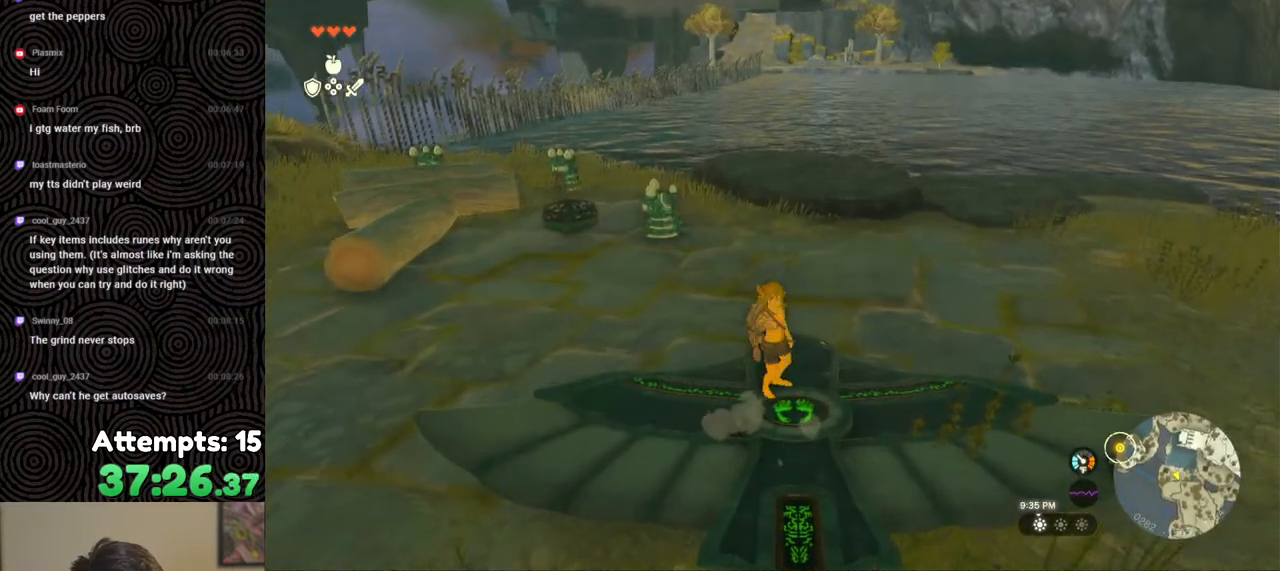
{"buttons": [], "left_stick": "up", "right_stick": "center", "events": [[83, "left_stick", "center"], [200, "right_stick", "center"], [317, "left_stick", "up"]]}
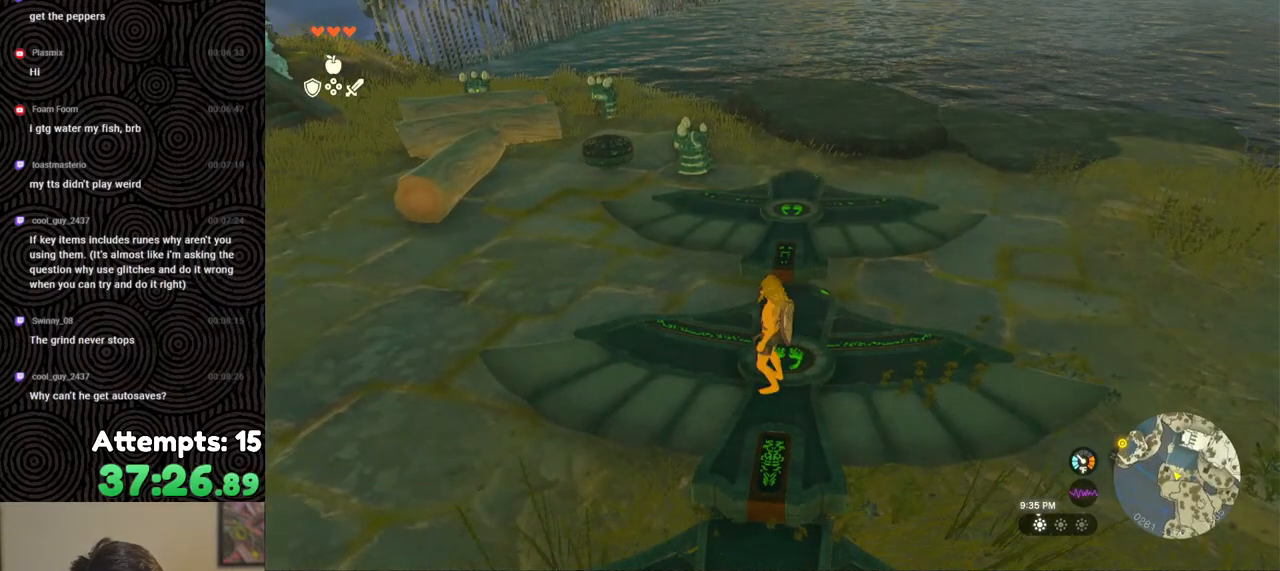
{"buttons": [], "left_stick": "up", "right_stick": "center", "events": [[350, "X", "down"], [467, "X", "up"]]}
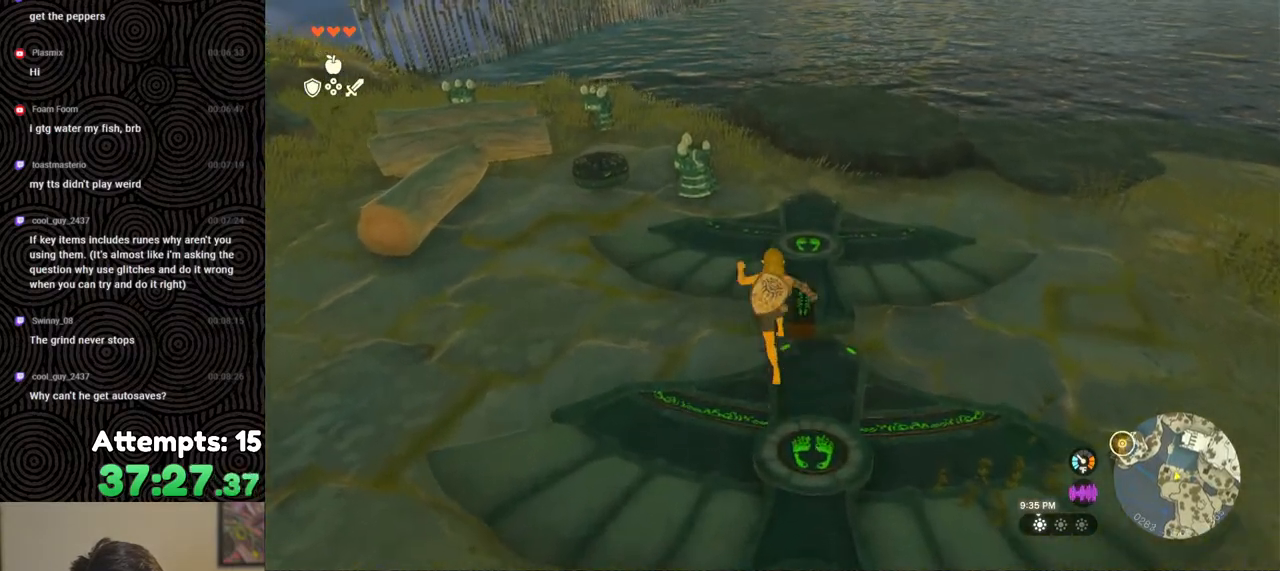
{"buttons": [], "left_stick": "up", "right_stick": "center", "events": [[233, "right_stick", "left"], [500, "right_stick", "center"]]}
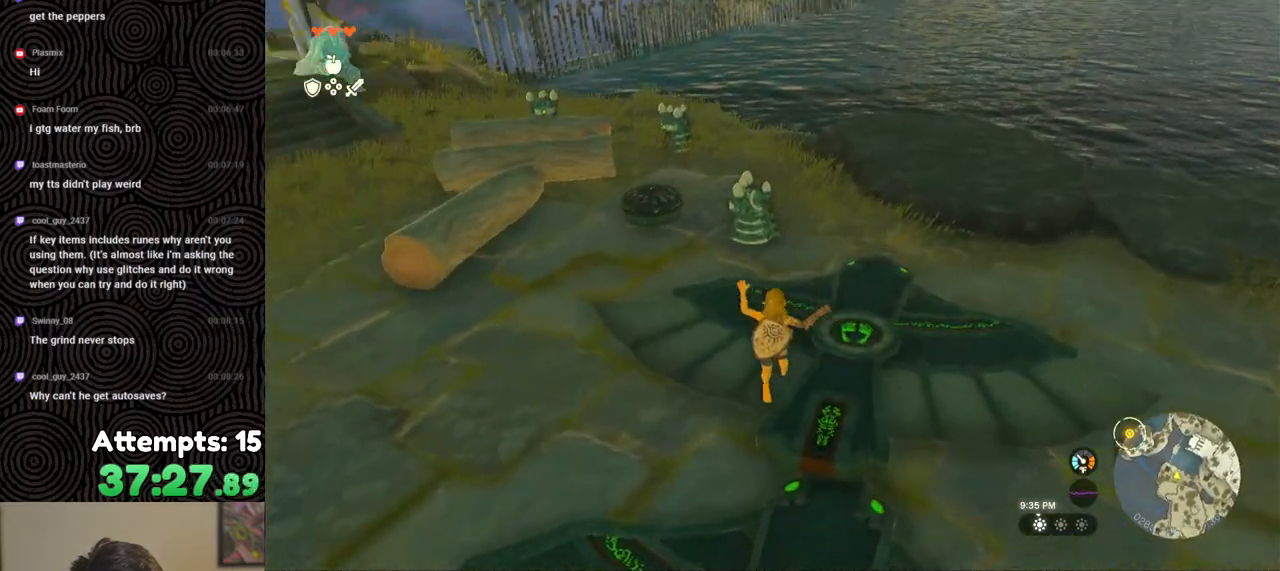
{"buttons": [], "left_stick": "center", "right_stick": "center", "events": [[367, "left_stick", "center"]]}
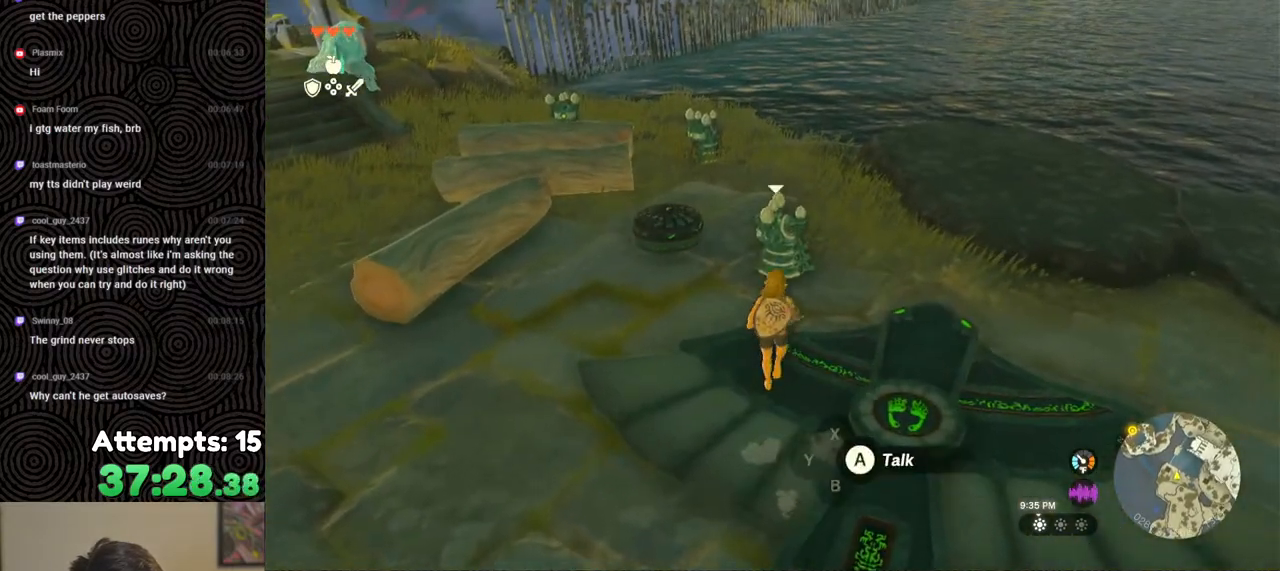
{"buttons": [], "left_stick": "center", "right_stick": "center", "events": [[283, "A", "down"], [383, "A", "up"]]}
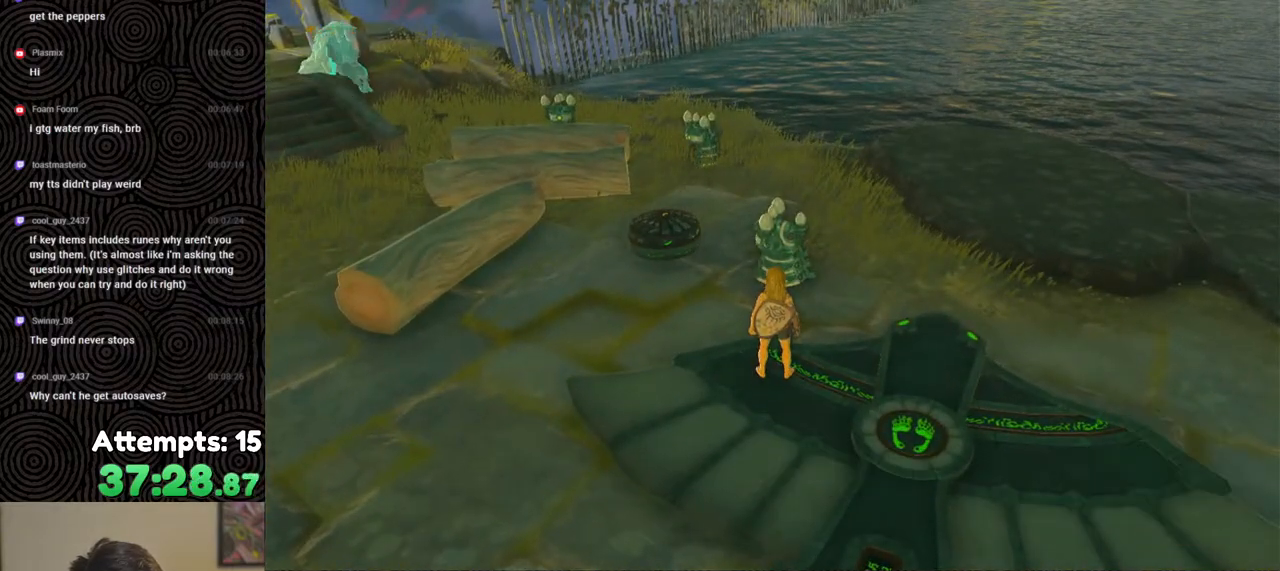
{"buttons": [], "left_stick": "center", "right_stick": "center", "events": []}
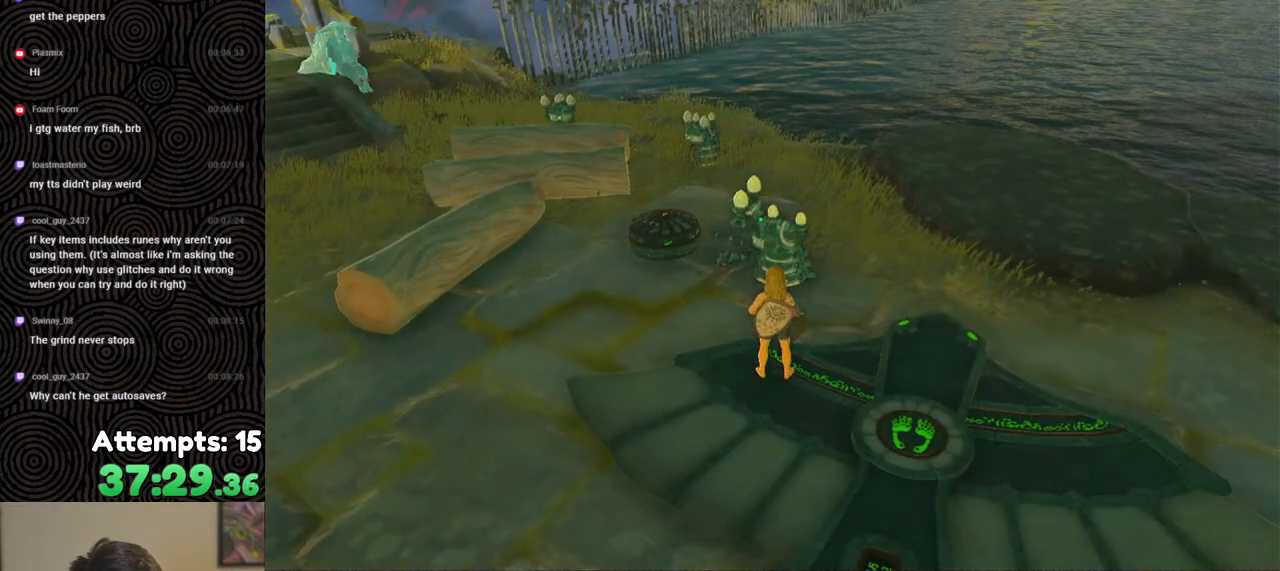
{"buttons": [], "left_stick": "center", "right_stick": "center", "events": []}
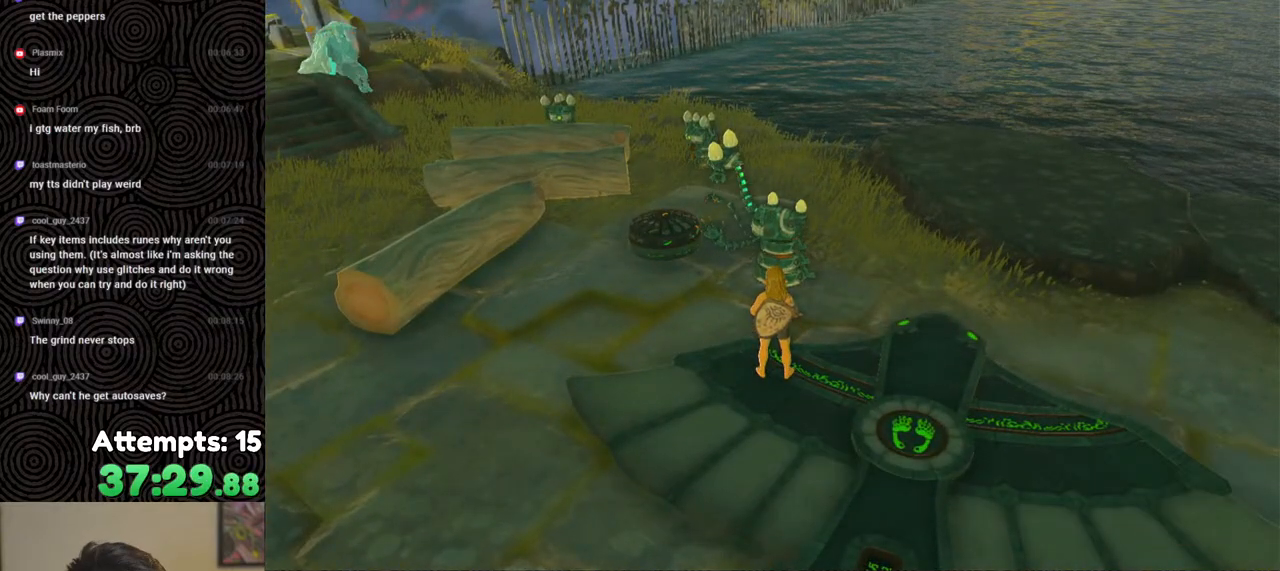
{"buttons": [], "left_stick": "center", "right_stick": "center", "events": [[83, "right_stick", "right"], [317, "right_stick", "center"]]}
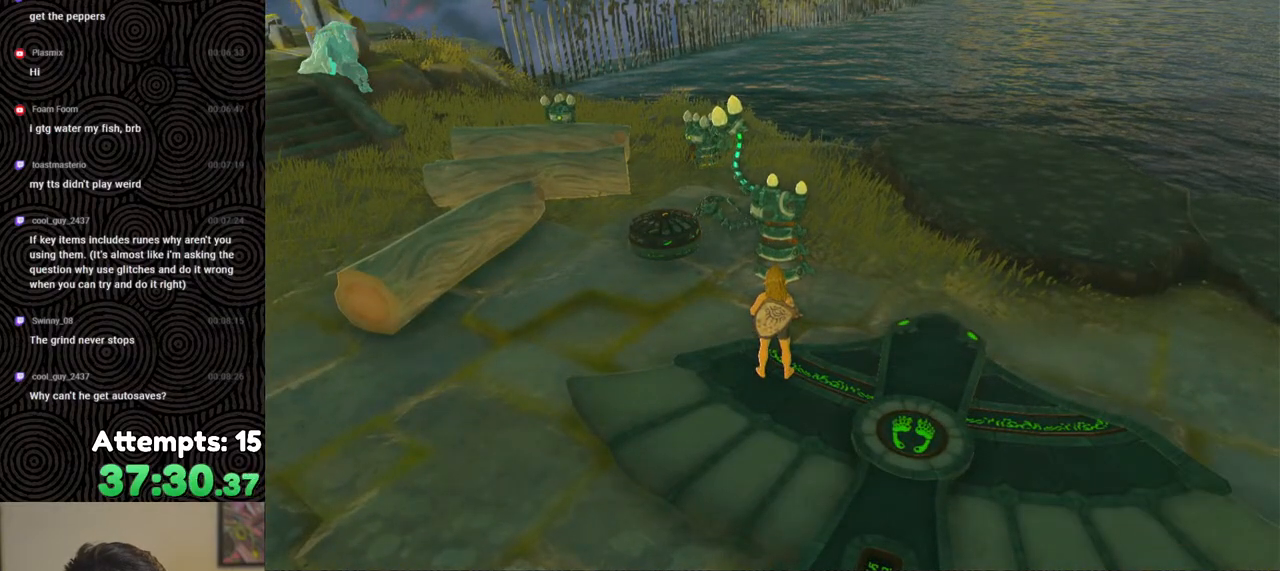
{"buttons": [], "left_stick": "center", "right_stick": "center", "events": [[33, "B", "down"], [100, "B", "up"], [250, "B", "down"], [333, "B", "up"], [400, "B", "down"], [483, "B", "up"]]}
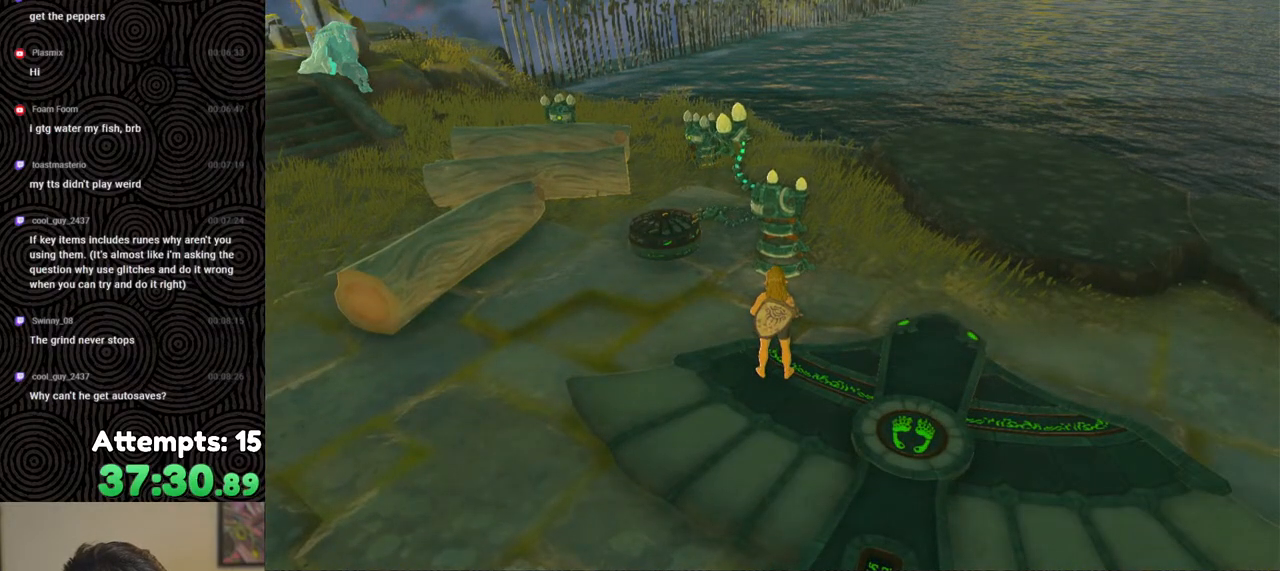
{"buttons": [], "left_stick": "center", "right_stick": "center", "events": [[67, "B", "down"], [150, "B", "up"], [267, "B", "down"], [317, "B", "up"]]}
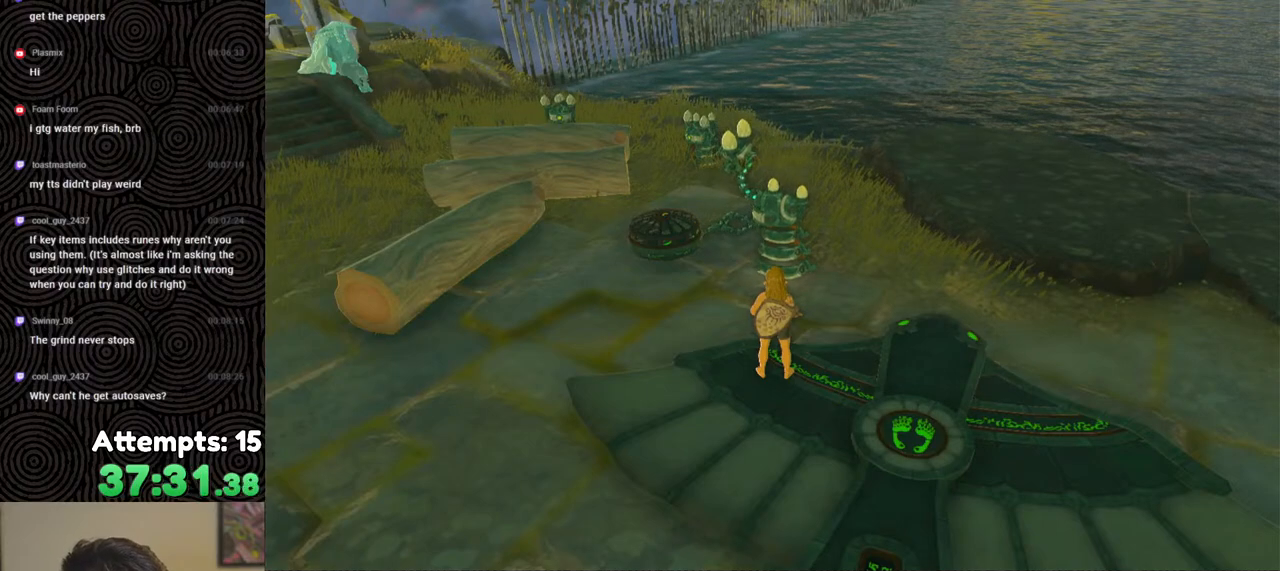
{"buttons": ["B"], "left_stick": "center", "right_stick": "center", "events": [[183, "B", "down"], [300, "B", "up"], [400, "B", "down"]]}